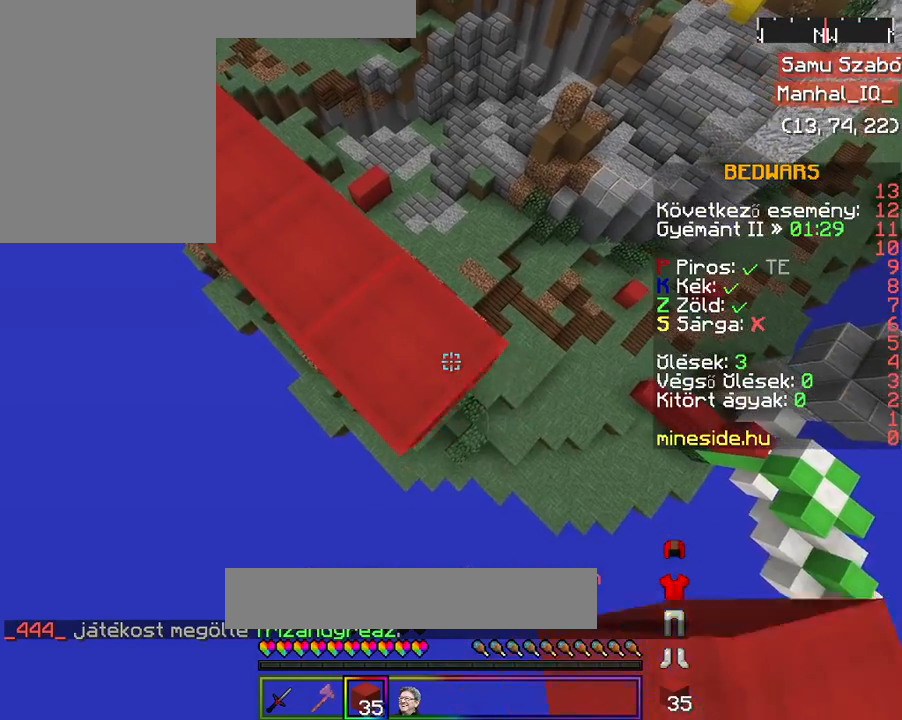
Gameplay with keyboard and mouse; each line is a JSON object with the keys and mouse buttons held at the frame after it. "events" lists presses ("down") and releases ("up") of "a", "d", "s", "space", "w", "mouse_left" and "mouse_right" between this image and that frame as [ms after this image, input, new state], when the widget could be followed in between. "mouse_left", "mouse_right" = the "left", "right" buttons of the "mouse" list. No other keys are recorded. Fast repeated clicks can show as one long hold. Mouse movement is not recorded.
{"keys": ["d", "s"], "mouse": ["right"], "events": []}
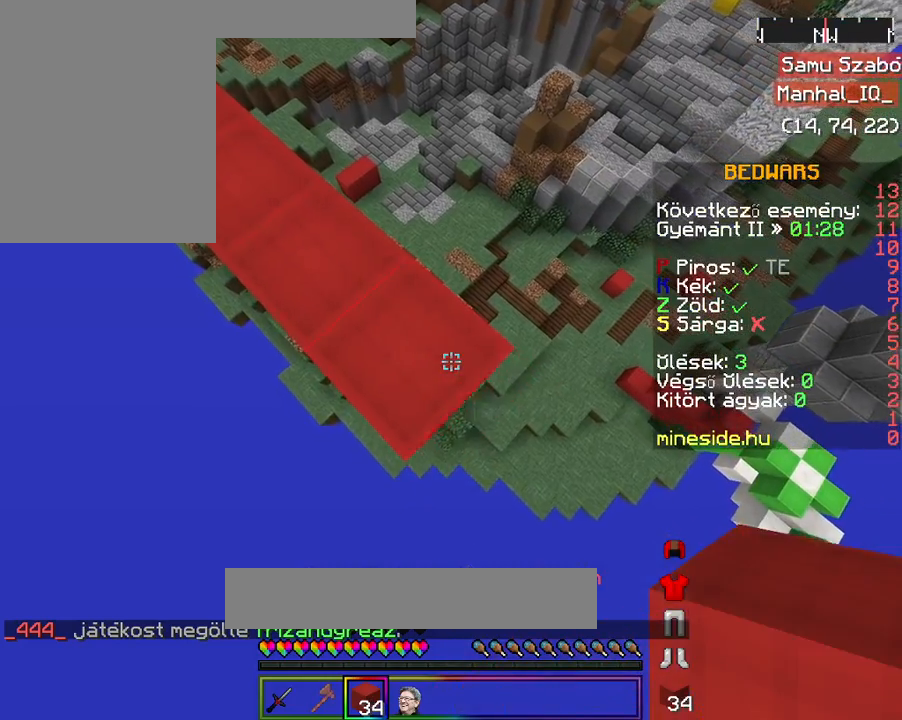
{"keys": ["d", "s"], "mouse": ["right"], "events": []}
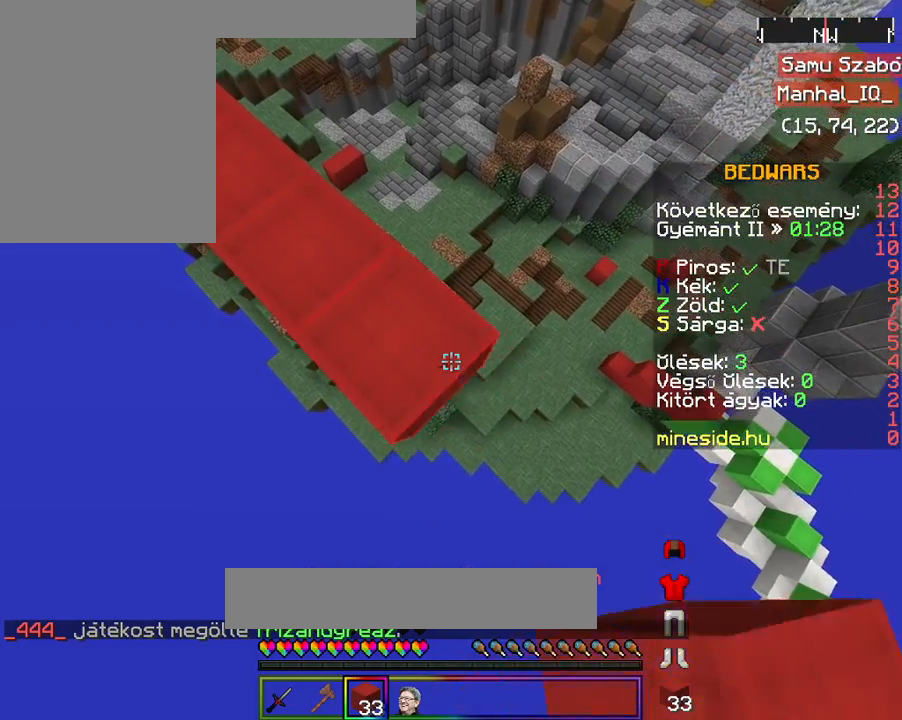
{"keys": ["d", "s"], "mouse": ["right"], "events": []}
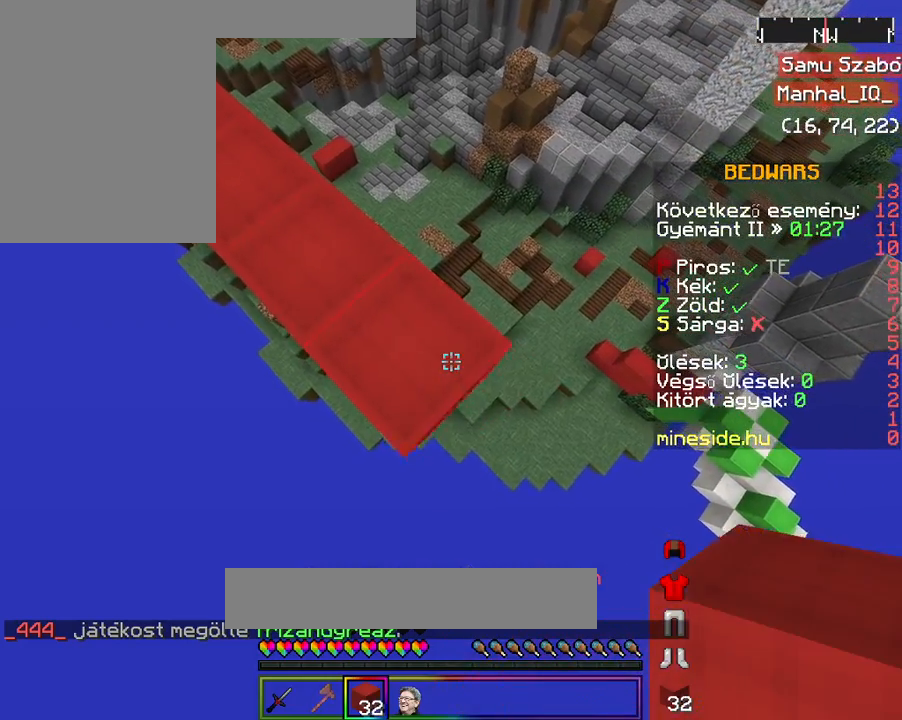
{"keys": ["d", "s"], "mouse": ["right"], "events": []}
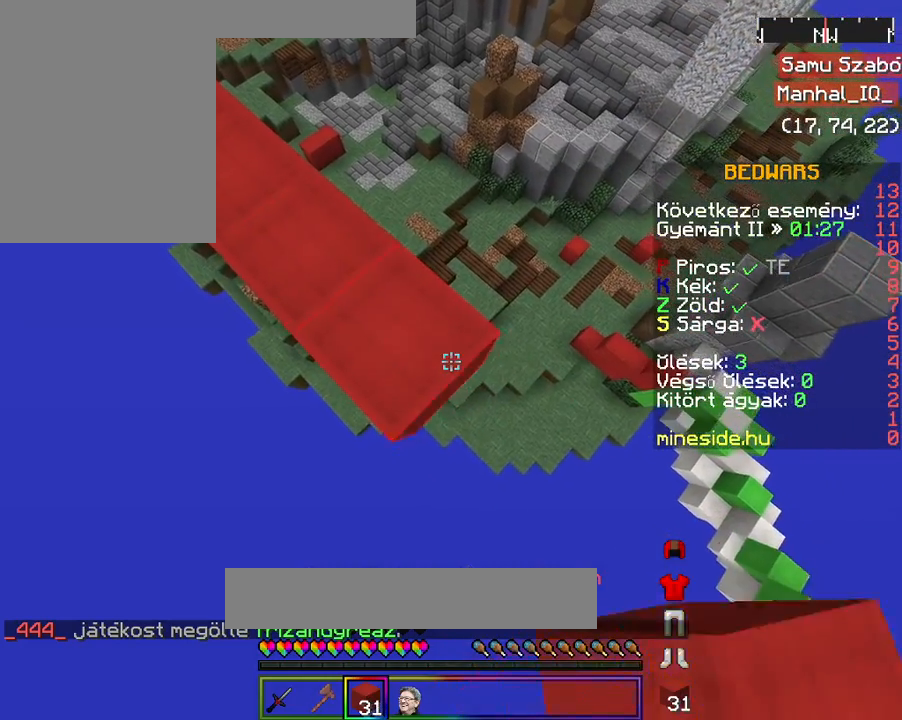
{"keys": ["d", "s"], "mouse": ["right"], "events": []}
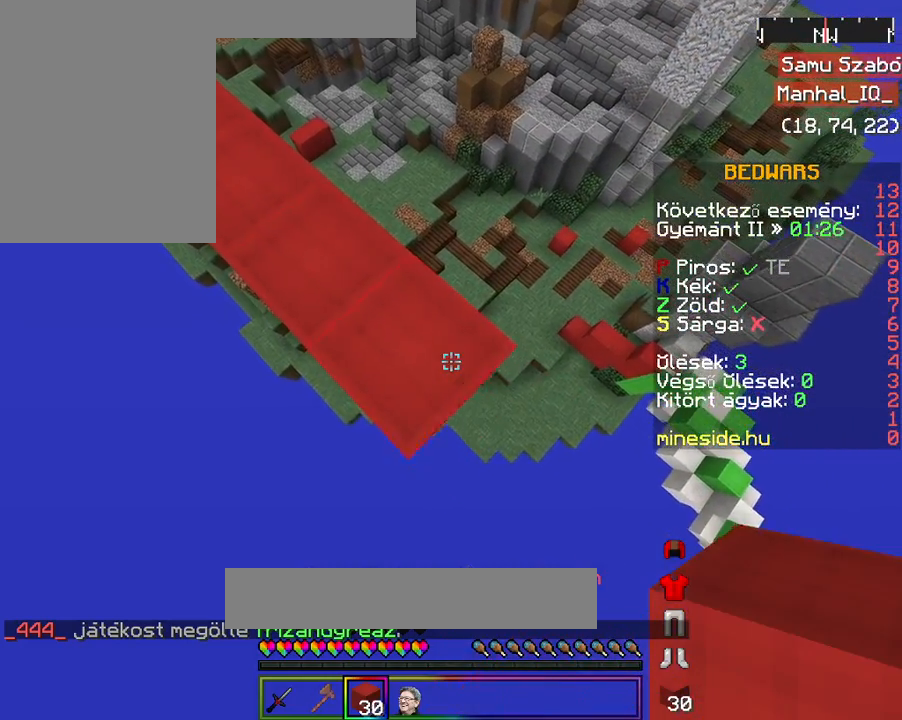
{"keys": ["d", "s"], "mouse": ["right"], "events": []}
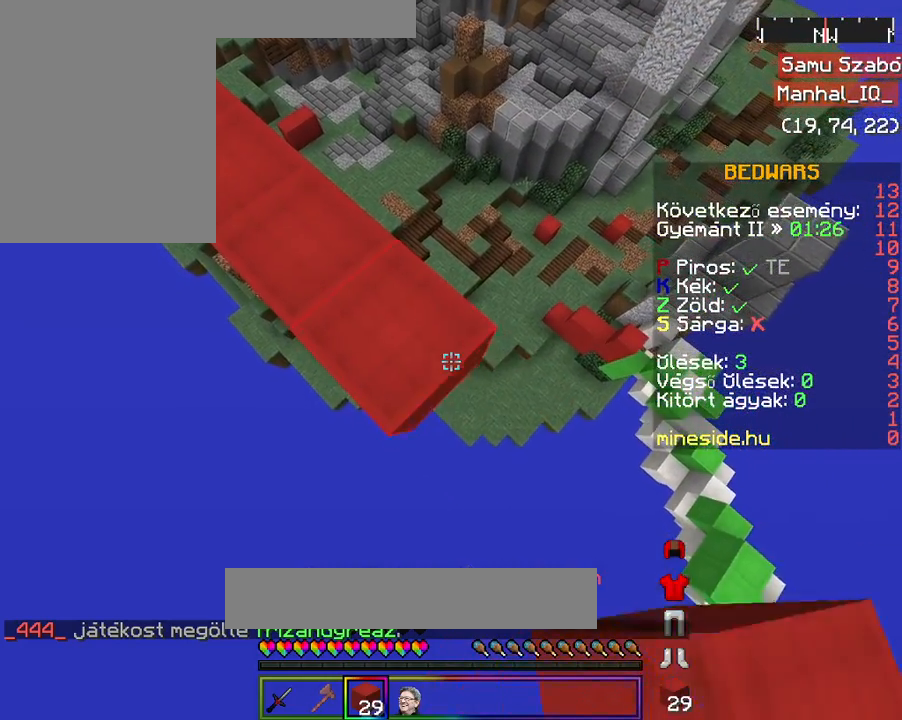
{"keys": ["d", "s"], "mouse": [], "events": [[367, "mouse_right", "up"]]}
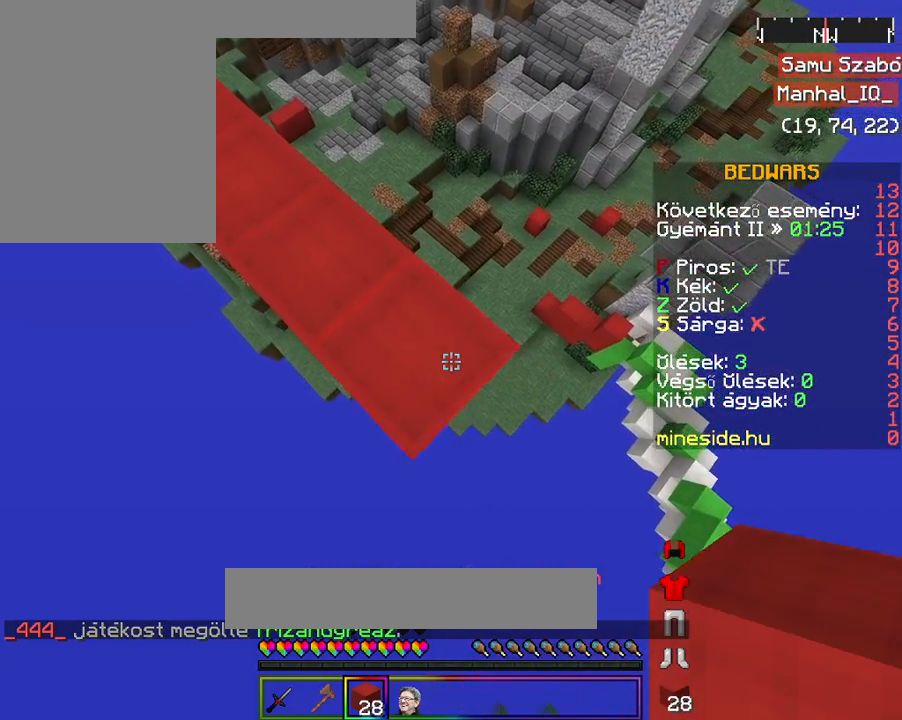
{"keys": ["d", "s"], "mouse": ["right"], "events": [[233, "mouse_right", "down"]]}
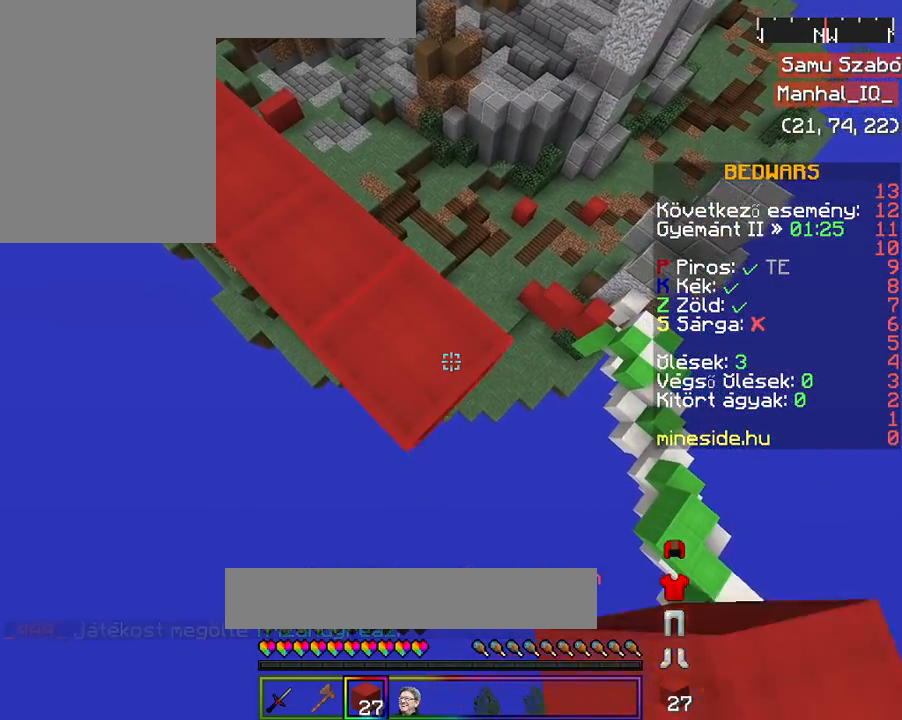
{"keys": ["d", "s"], "mouse": ["right"], "events": []}
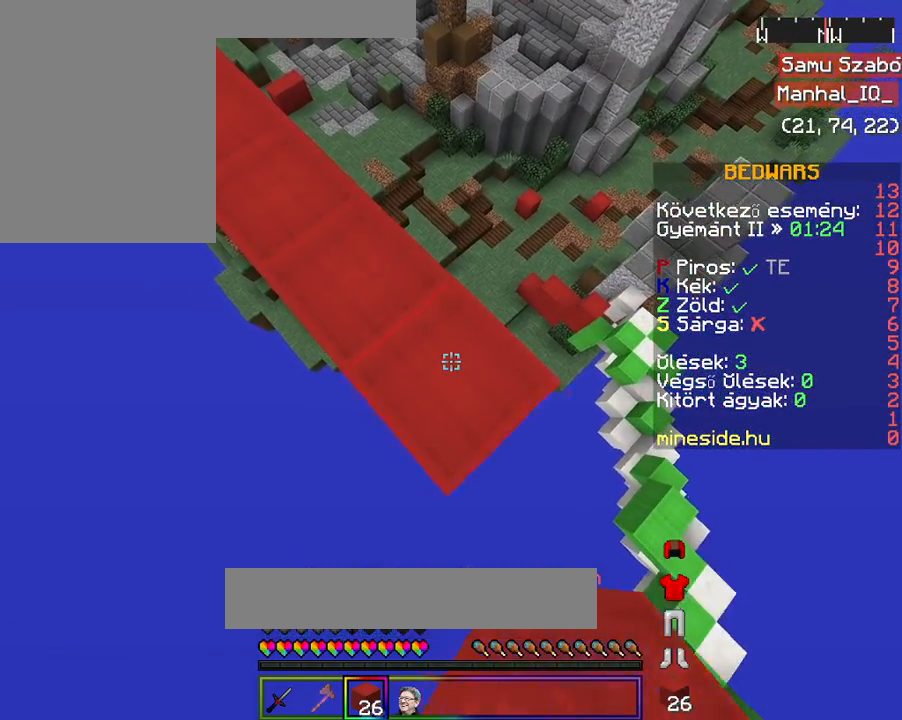
{"keys": ["d", "s"], "mouse": [], "events": [[367, "mouse_right", "up"]]}
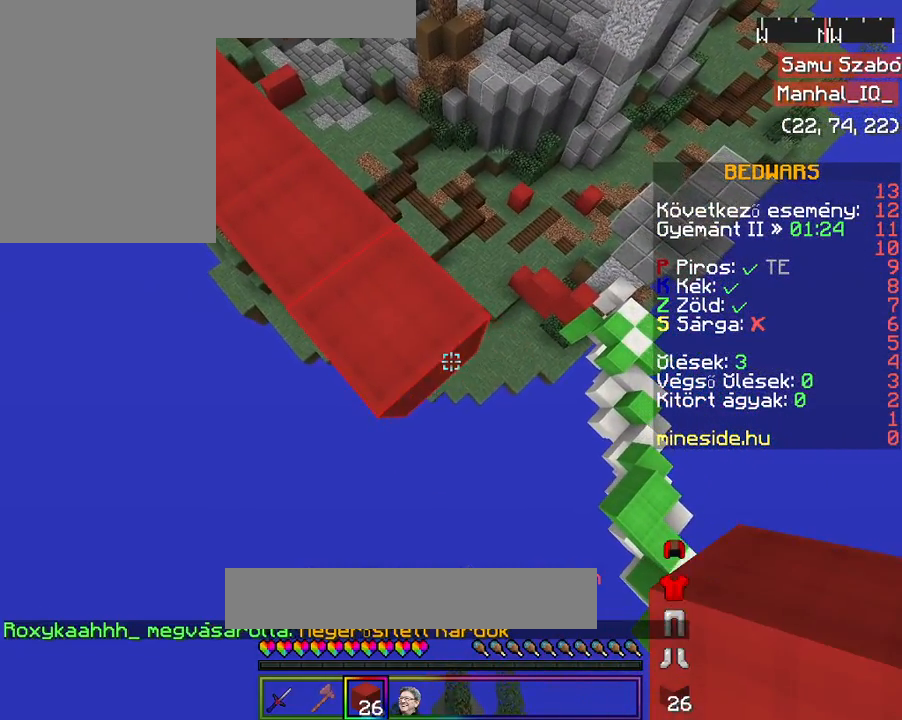
{"keys": ["d", "s"], "mouse": ["right"], "events": [[67, "mouse_right", "down"]]}
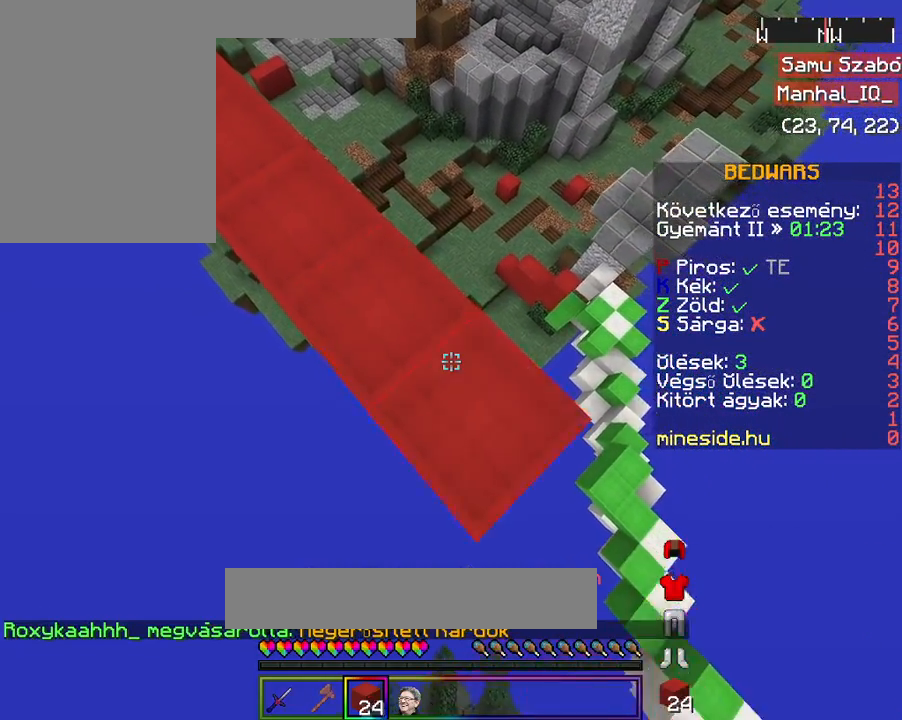
{"keys": ["d", "s"], "mouse": ["right"], "events": []}
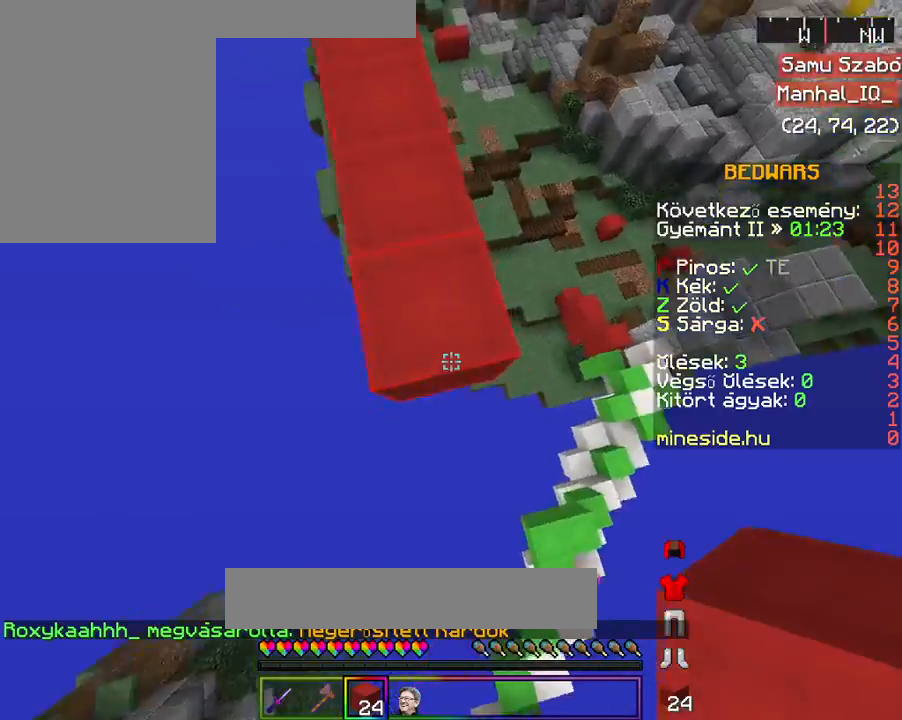
{"keys": ["s"], "mouse": [], "events": [[367, "d", "up"], [433, "mouse_right", "up"]]}
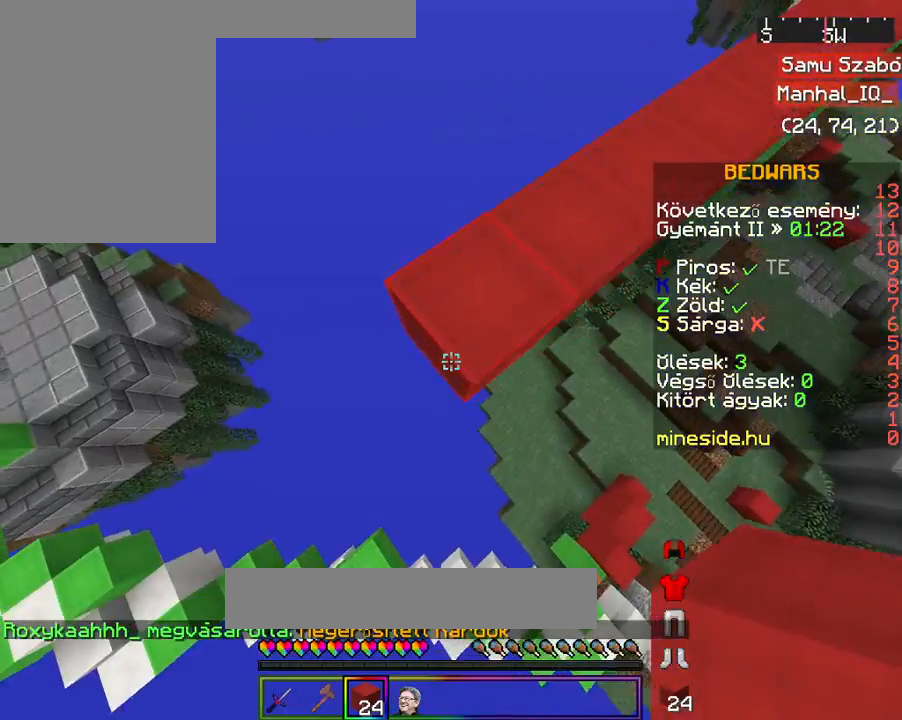
{"keys": ["s"], "mouse": ["right"], "events": [[267, "mouse_right", "down"], [367, "mouse_right", "up"], [433, "mouse_right", "down"]]}
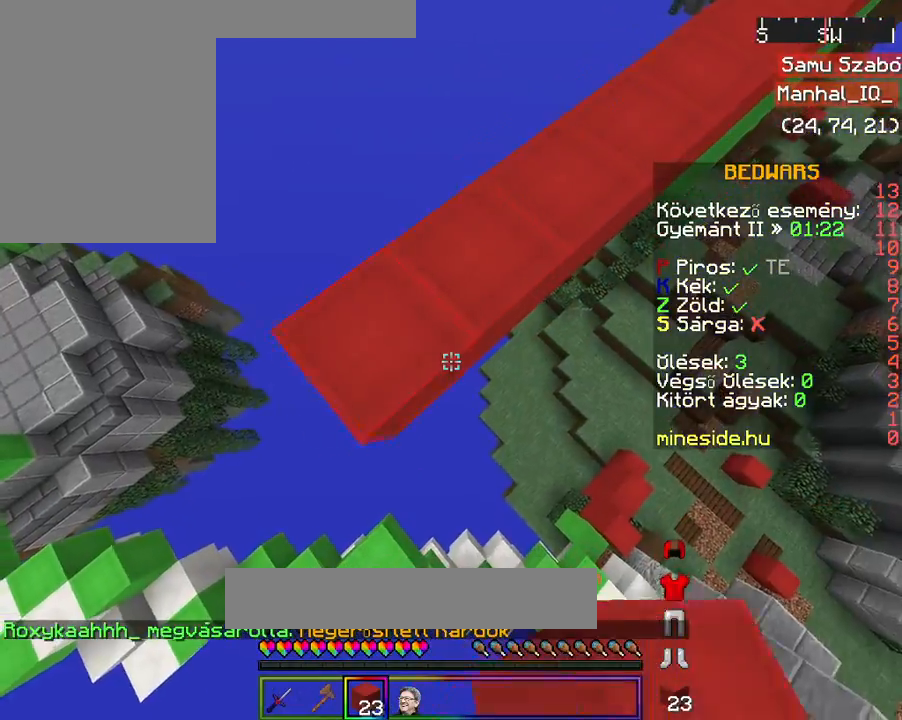
{"keys": ["s"], "mouse": [], "events": [[33, "mouse_right", "up"], [67, "mouse_right", "down"], [167, "s", "up"], [233, "mouse_right", "up"], [333, "s", "down"], [367, "mouse_right", "down"], [467, "mouse_right", "up"]]}
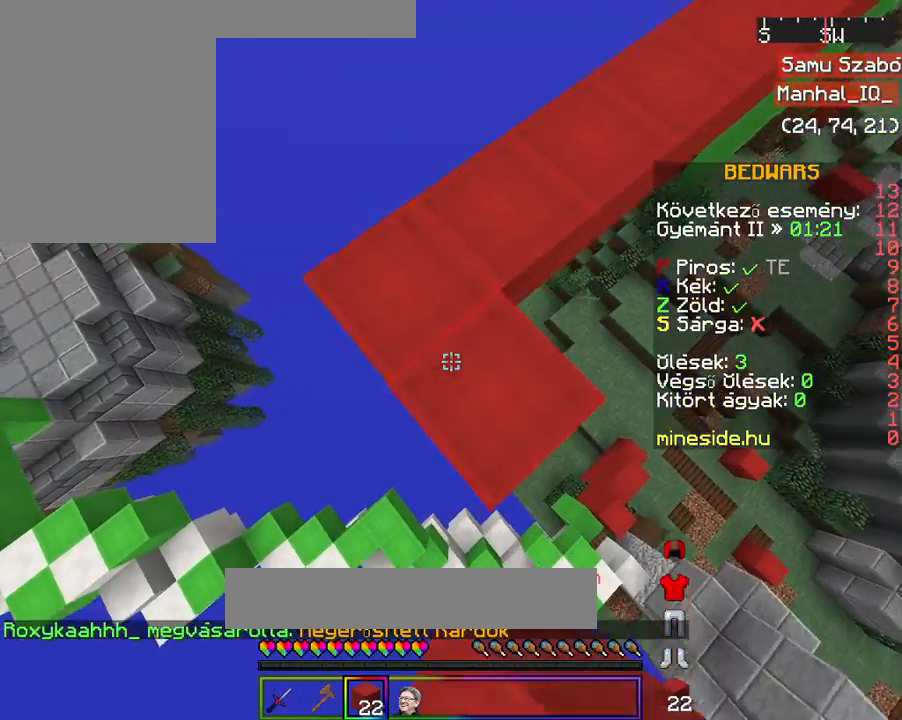
{"keys": ["s"], "mouse": [], "events": []}
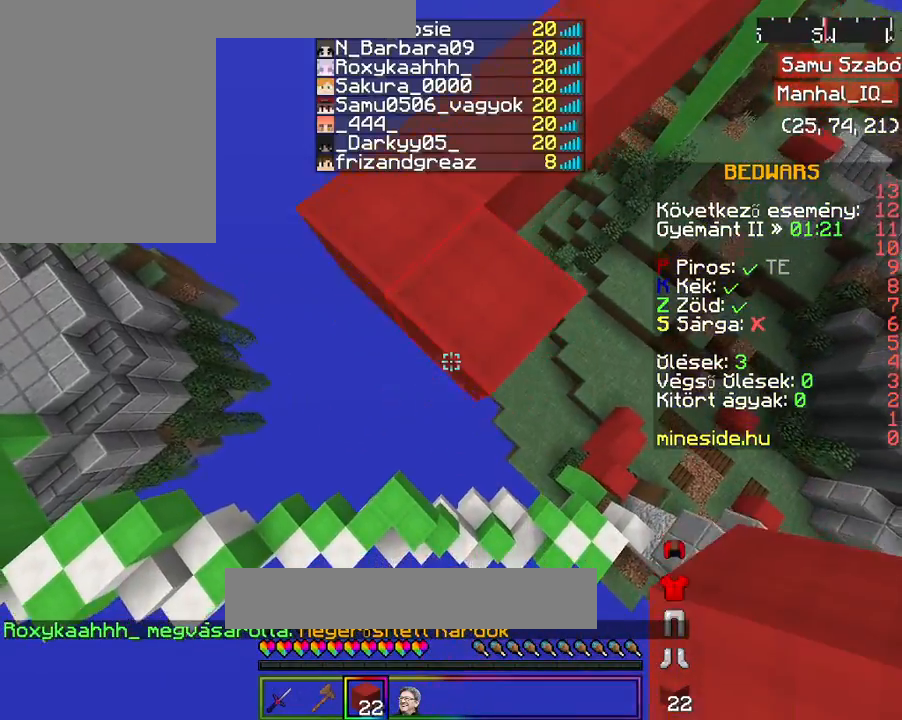
{"keys": ["s"], "mouse": ["right"], "events": [[233, "mouse_right", "down"], [367, "mouse_right", "up"], [433, "mouse_right", "down"]]}
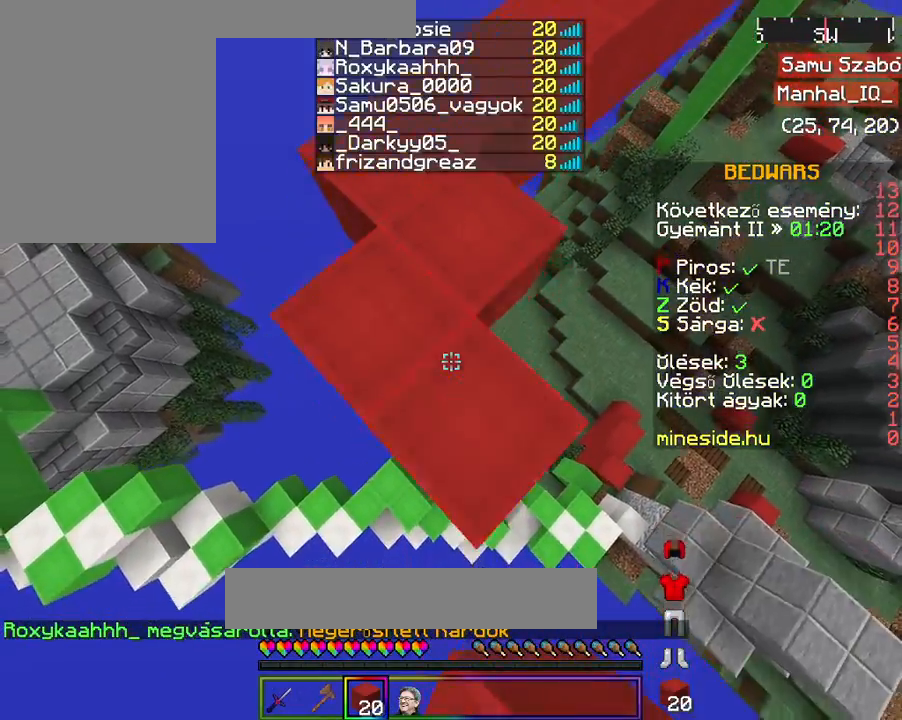
{"keys": [], "mouse": [], "events": [[67, "s", "up"], [133, "mouse_right", "up"]]}
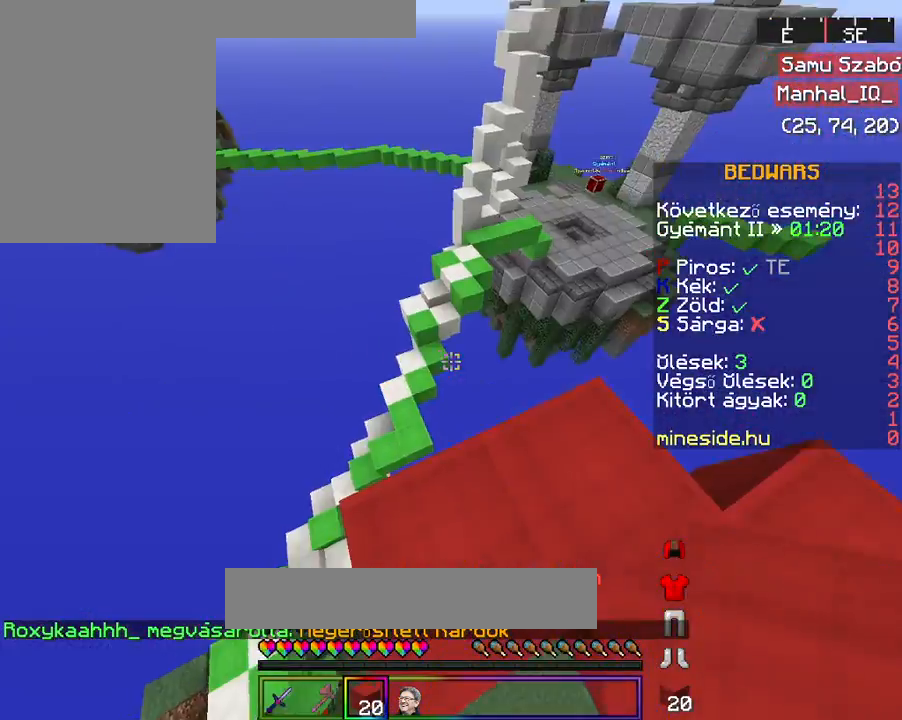
{"keys": ["w"], "mouse": [], "events": [[167, "mouse_left", "down"], [267, "mouse_left", "up"], [267, "w", "down"], [367, "w", "up"], [467, "w", "down"]]}
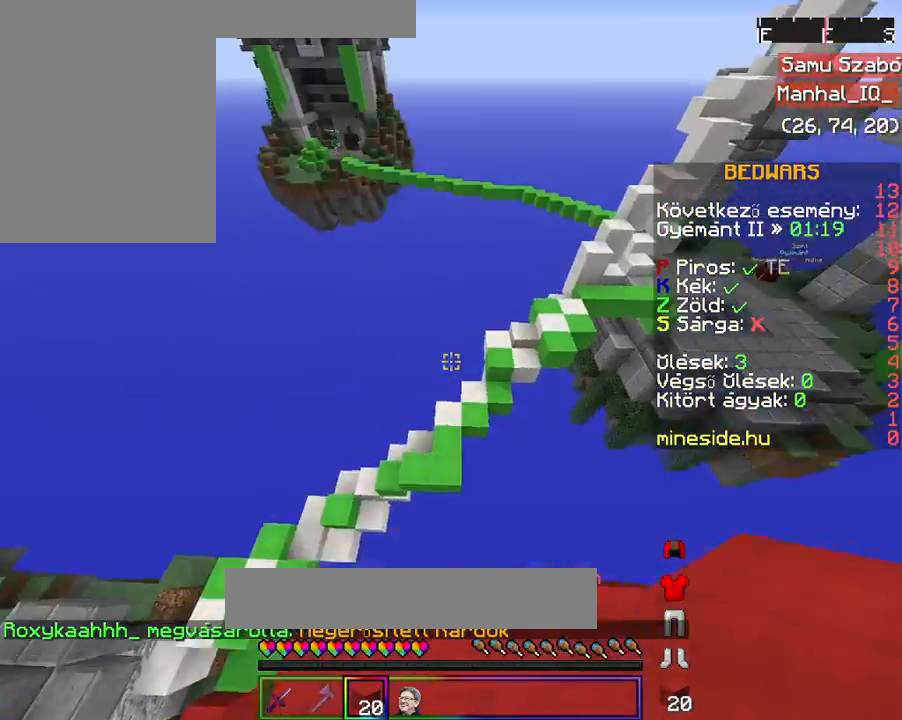
{"keys": ["space"], "mouse": [], "events": [[33, "space", "down"], [467, "w", "up"]]}
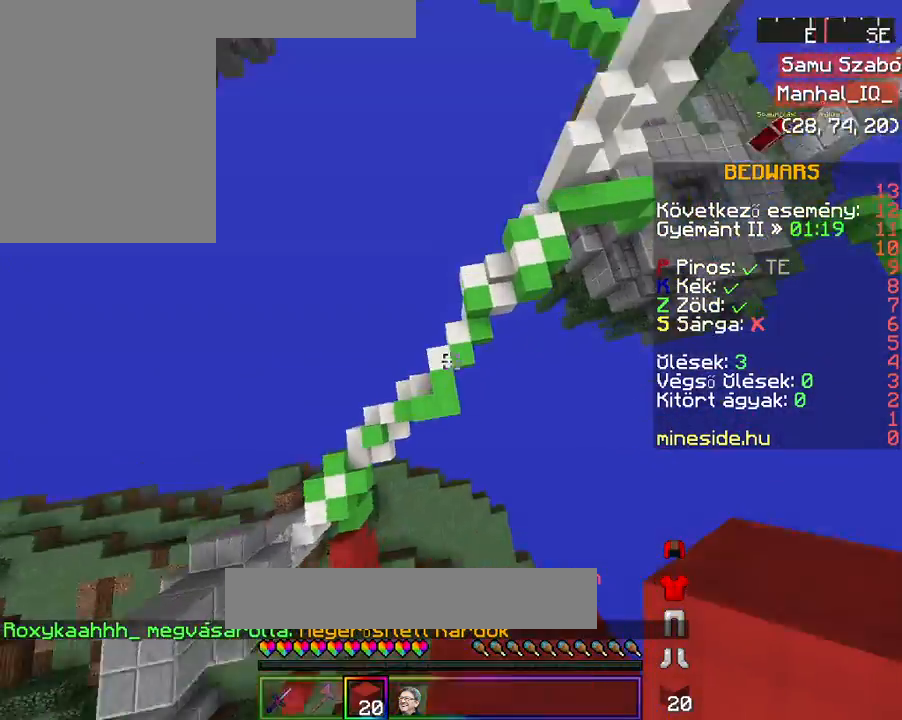
{"keys": ["space"], "mouse": ["right"], "events": [[367, "mouse_right", "down"]]}
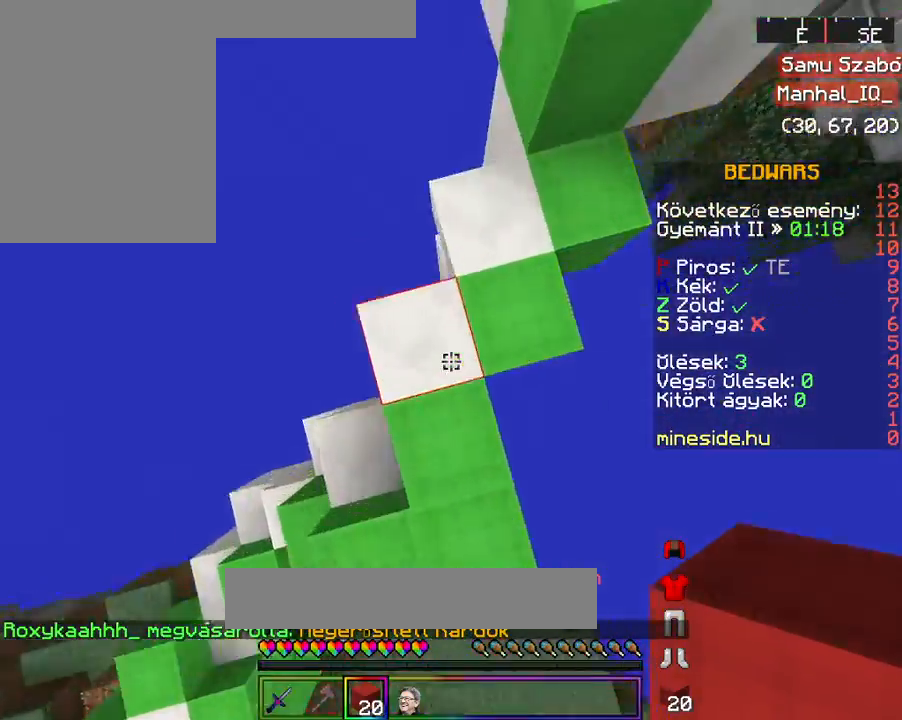
{"keys": [], "mouse": [], "events": [[67, "mouse_right", "up"], [233, "space", "up"]]}
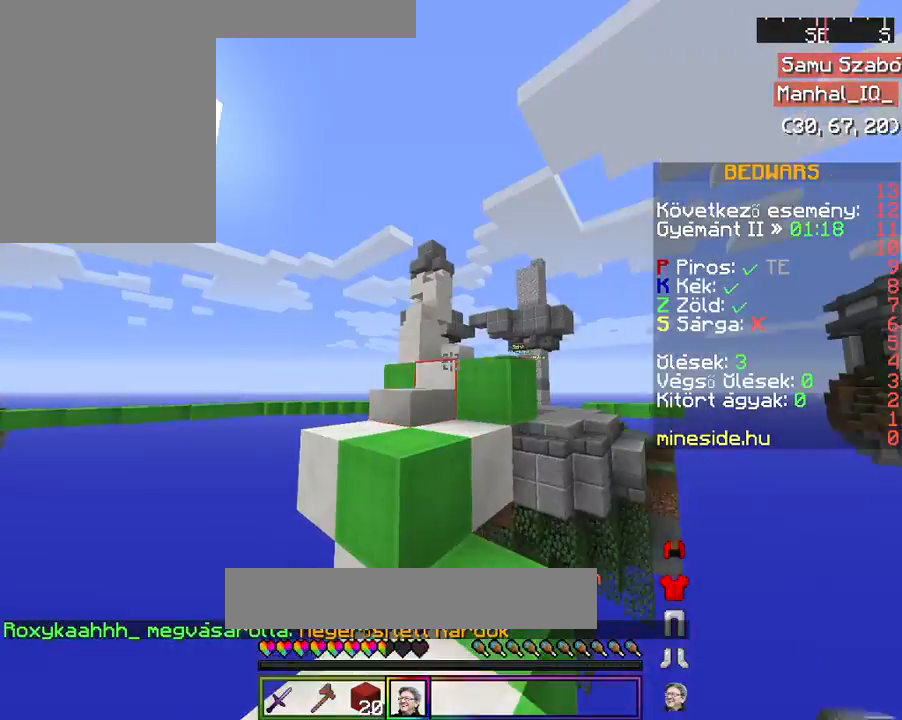
{"keys": ["d", "s"], "mouse": ["right"], "events": [[133, "mouse_right", "down"], [233, "s", "down"], [367, "d", "down"]]}
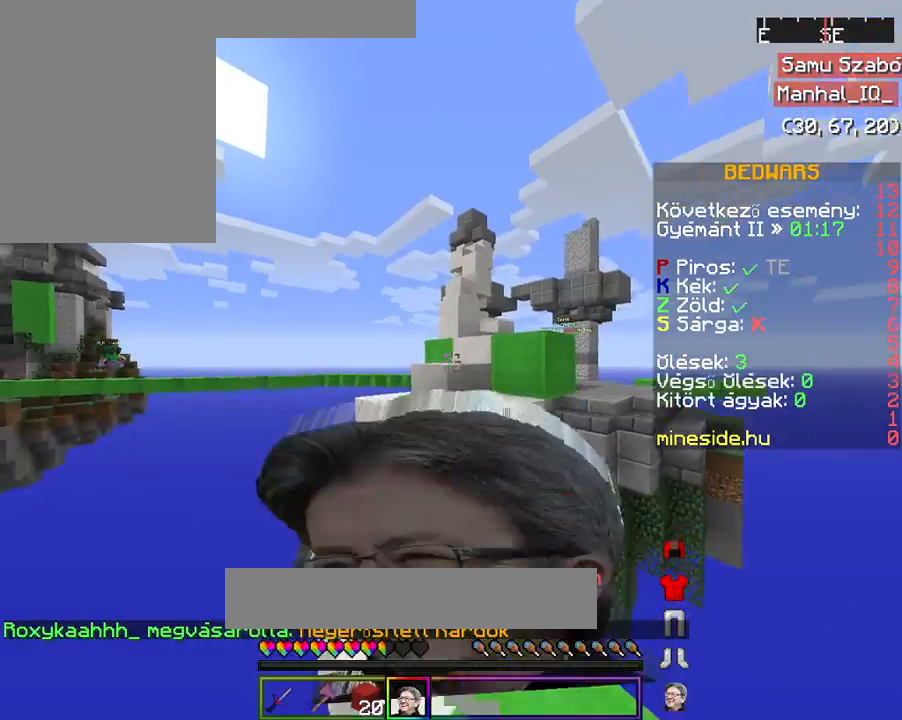
{"keys": ["s"], "mouse": ["left", "right"], "events": [[33, "d", "up"], [167, "mouse_left", "down"]]}
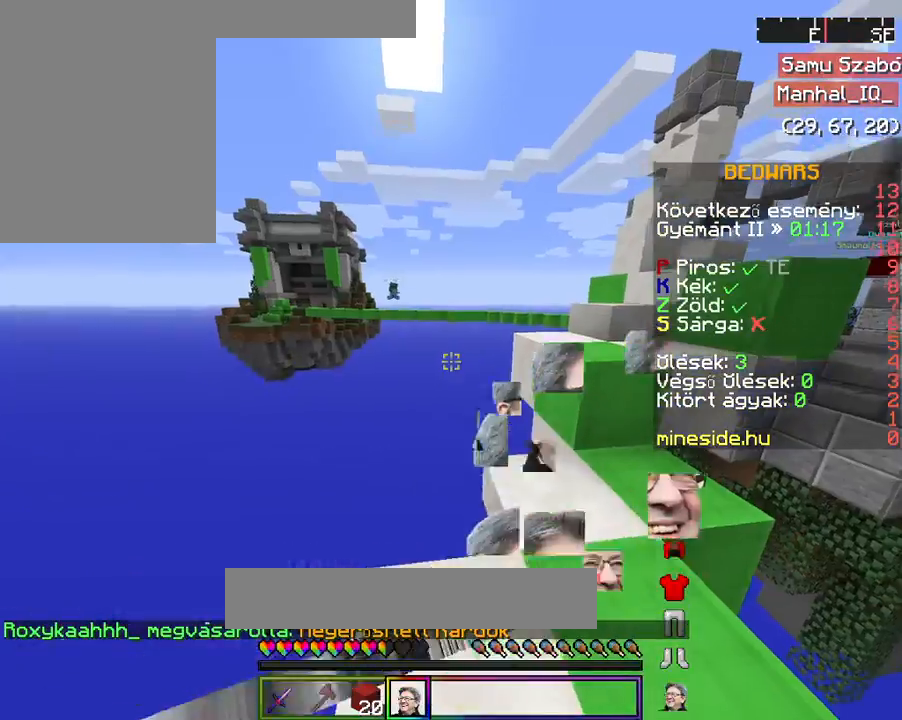
{"keys": [], "mouse": ["left", "right"], "events": [[33, "s", "up"]]}